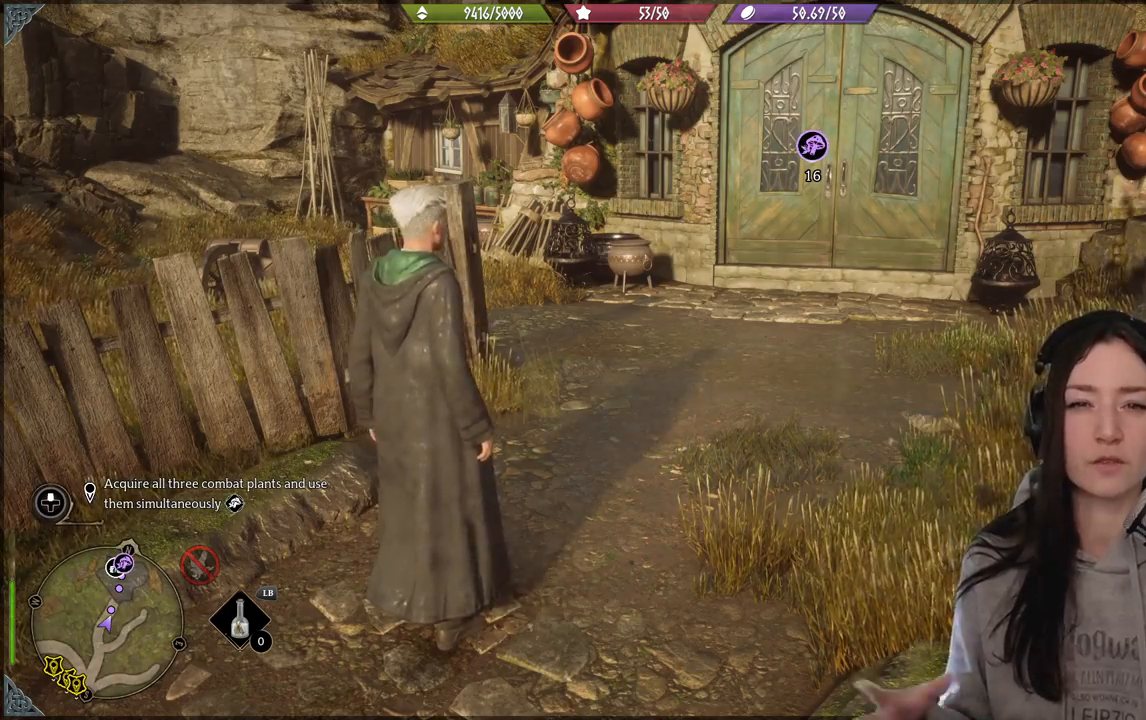
Gameplay with a controller (Xbox layout); each line is a JSON object with the inputs held at the frame after it. "events" lists button and stick changes between this image and that frame as [ms after this image, input, new state], when the widget could be followed in between.
{"buttons": [], "left_stick": "up-right", "right_stick": "center", "events": [[433, "left_stick", "up-right"]]}
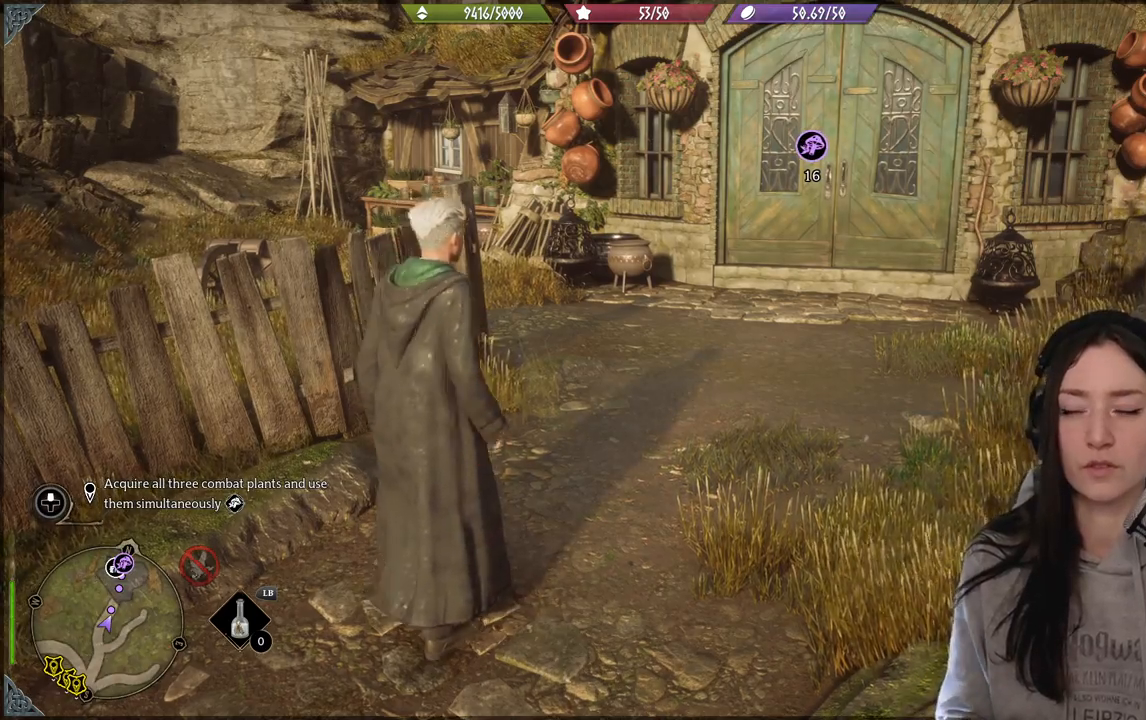
{"buttons": [], "left_stick": "up", "right_stick": "center", "events": [[83, "right_stick", "down-right"], [333, "right_stick", "center"], [400, "left_stick", "up"]]}
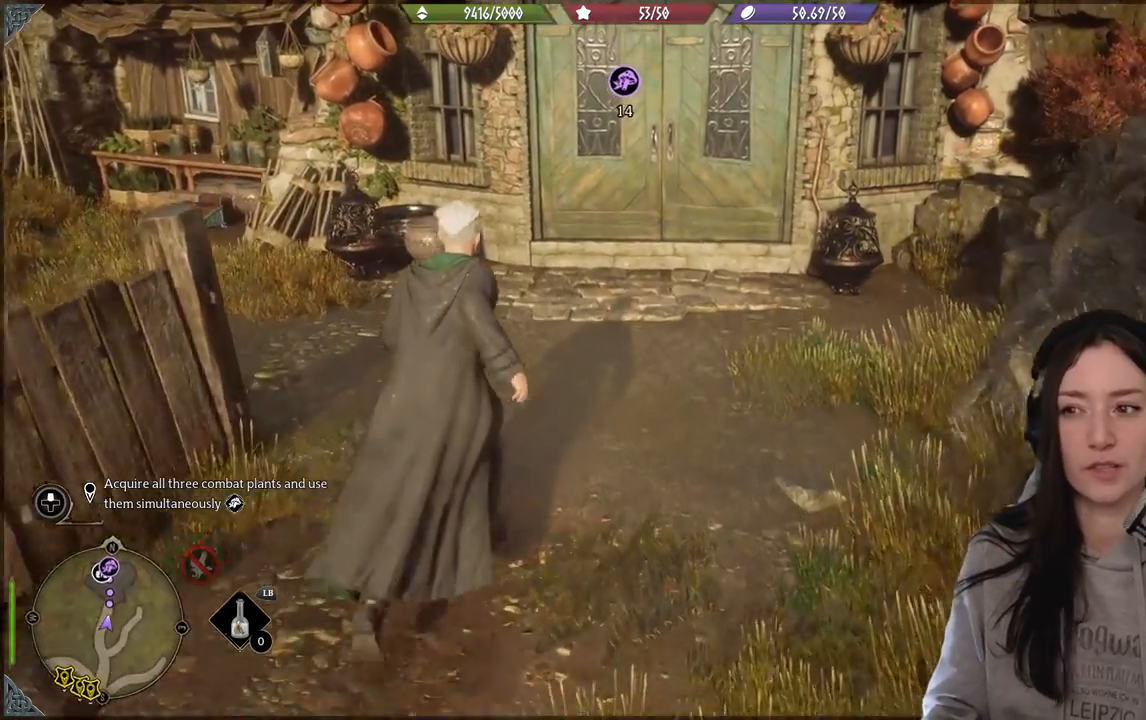
{"buttons": [], "left_stick": "up", "right_stick": "center", "events": [[50, "right_stick", "up"], [233, "right_stick", "center"]]}
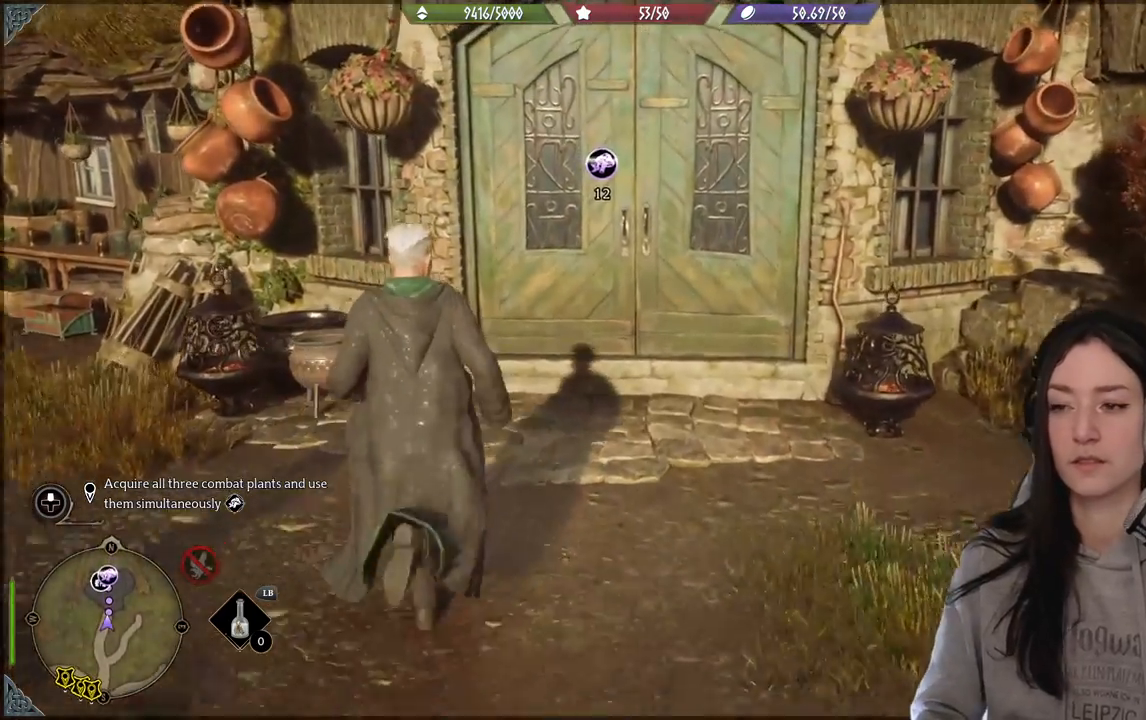
{"buttons": [], "left_stick": "up", "right_stick": "up-right", "events": [[383, "right_stick", "up-right"]]}
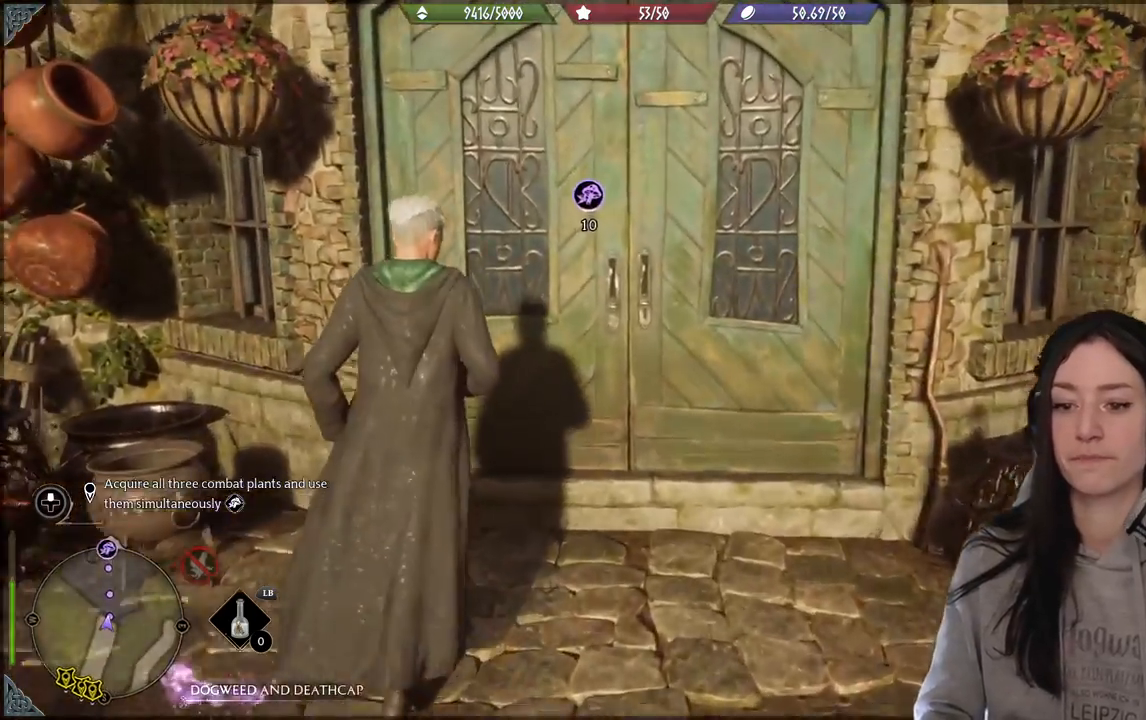
{"buttons": [], "left_stick": "up", "right_stick": "center", "events": [[83, "right_stick", "center"]]}
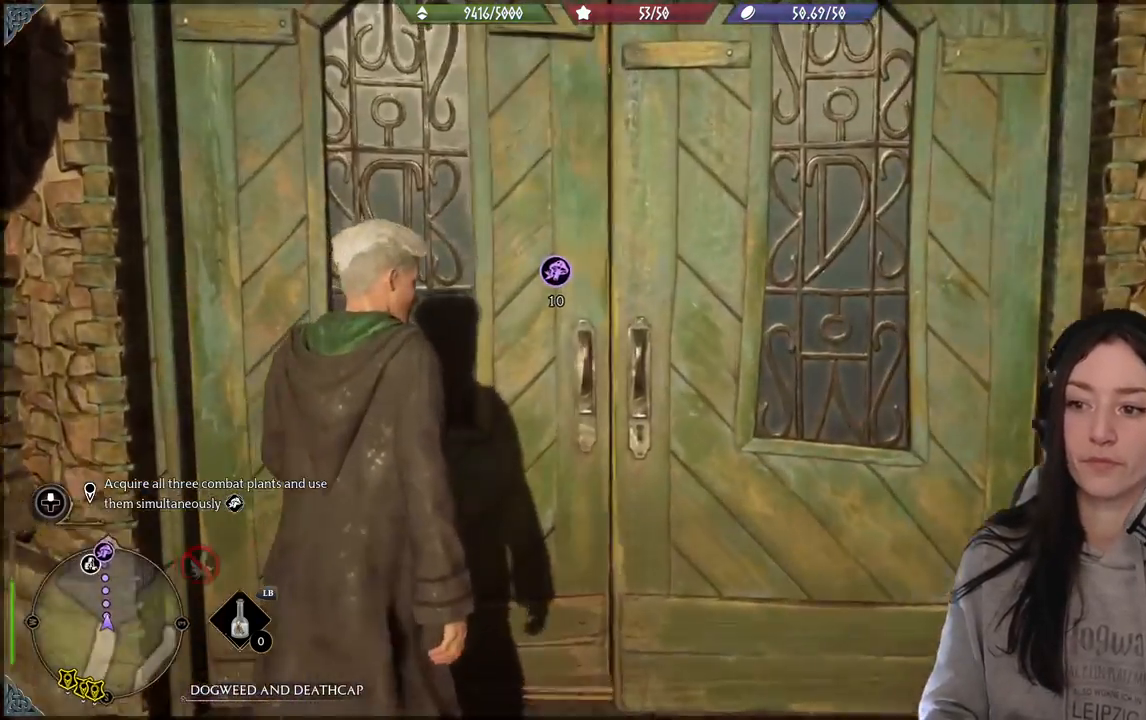
{"buttons": [], "left_stick": "up", "right_stick": "center", "events": [[50, "right_stick", "down-right"], [317, "right_stick", "center"]]}
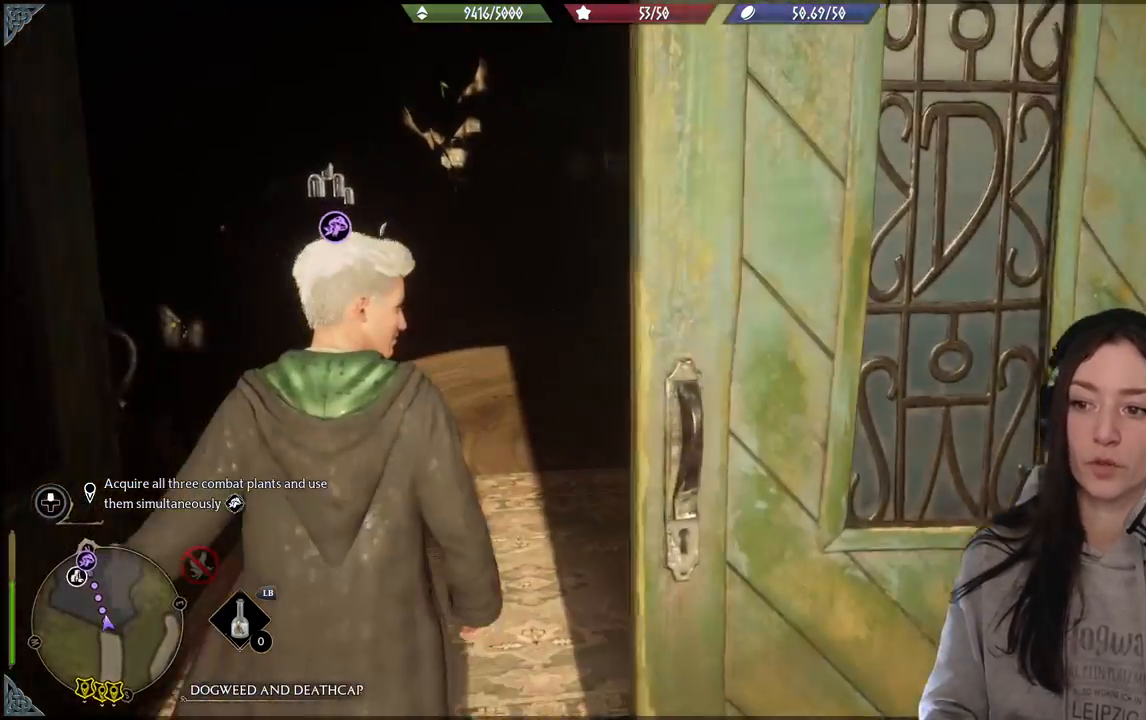
{"buttons": [], "left_stick": "up", "right_stick": "left", "events": [[400, "right_stick", "left"]]}
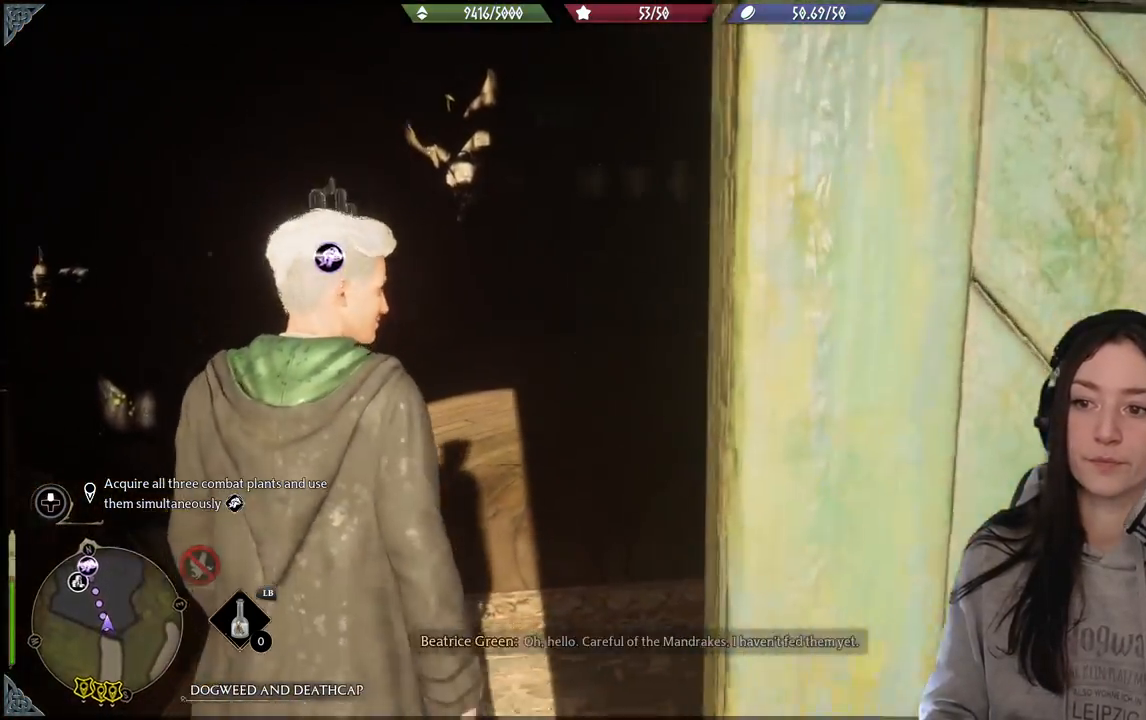
{"buttons": [], "left_stick": "up", "right_stick": "center", "events": [[283, "right_stick", "center"]]}
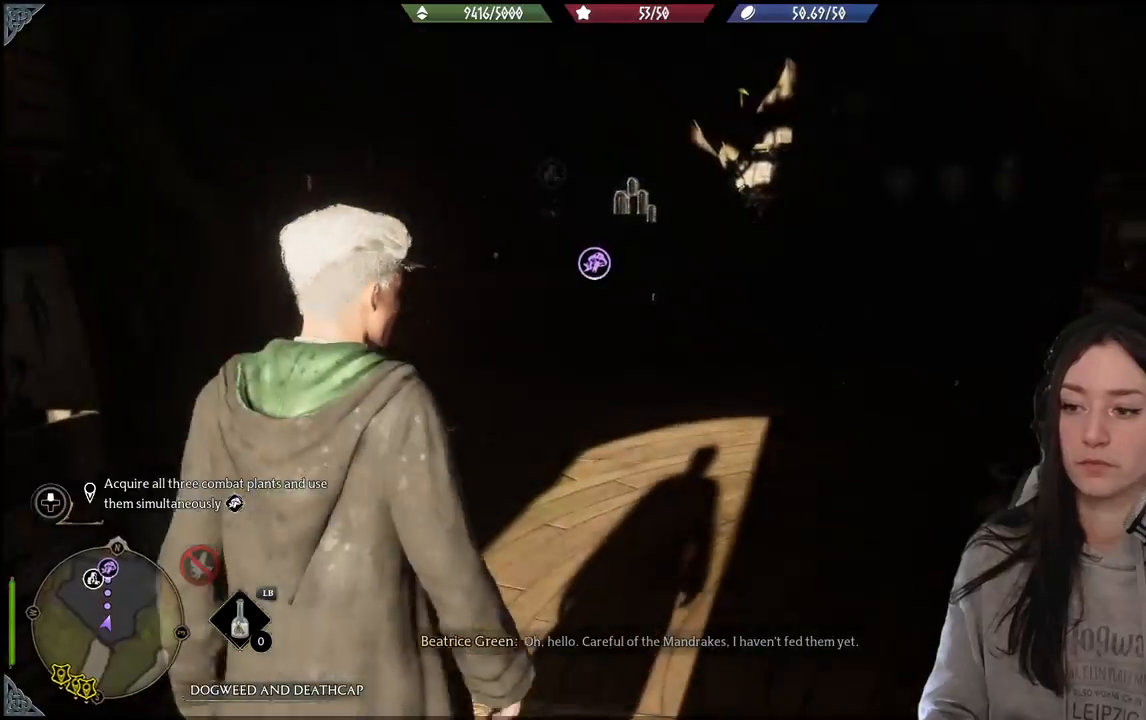
{"buttons": [], "left_stick": "up", "right_stick": "center"}
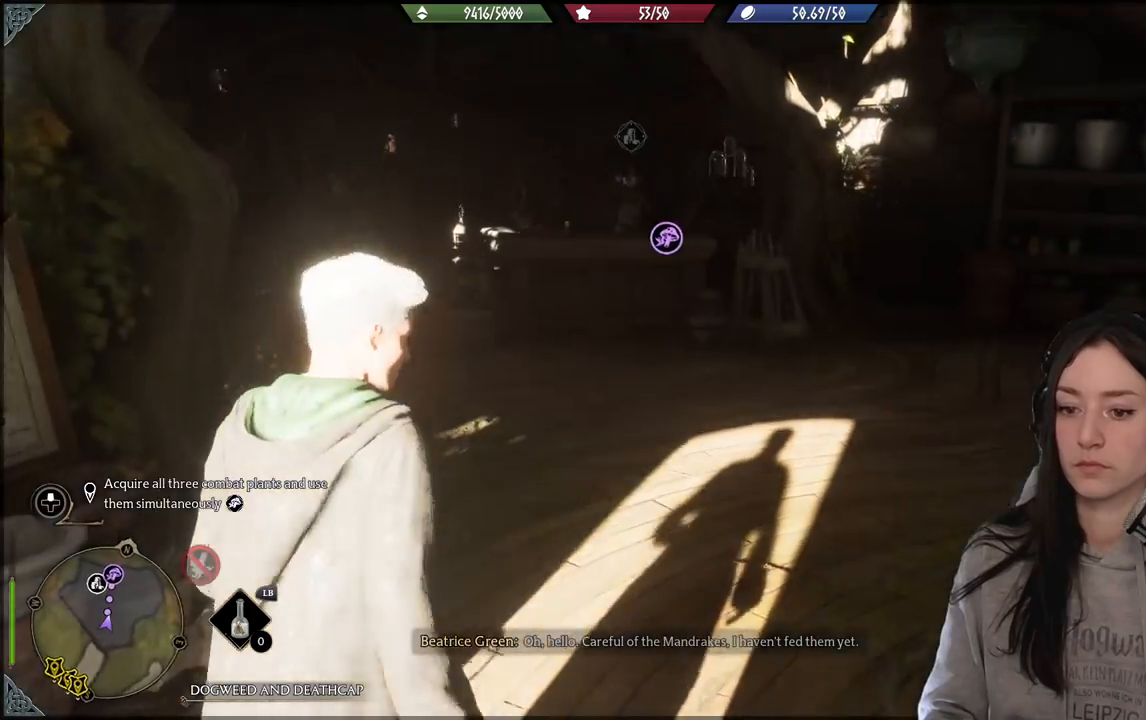
{"buttons": [], "left_stick": "up", "right_stick": "up-right", "events": [[17, "right_stick", "down-left"], [33, "right_stick", "center"], [333, "right_stick", "up-right"]]}
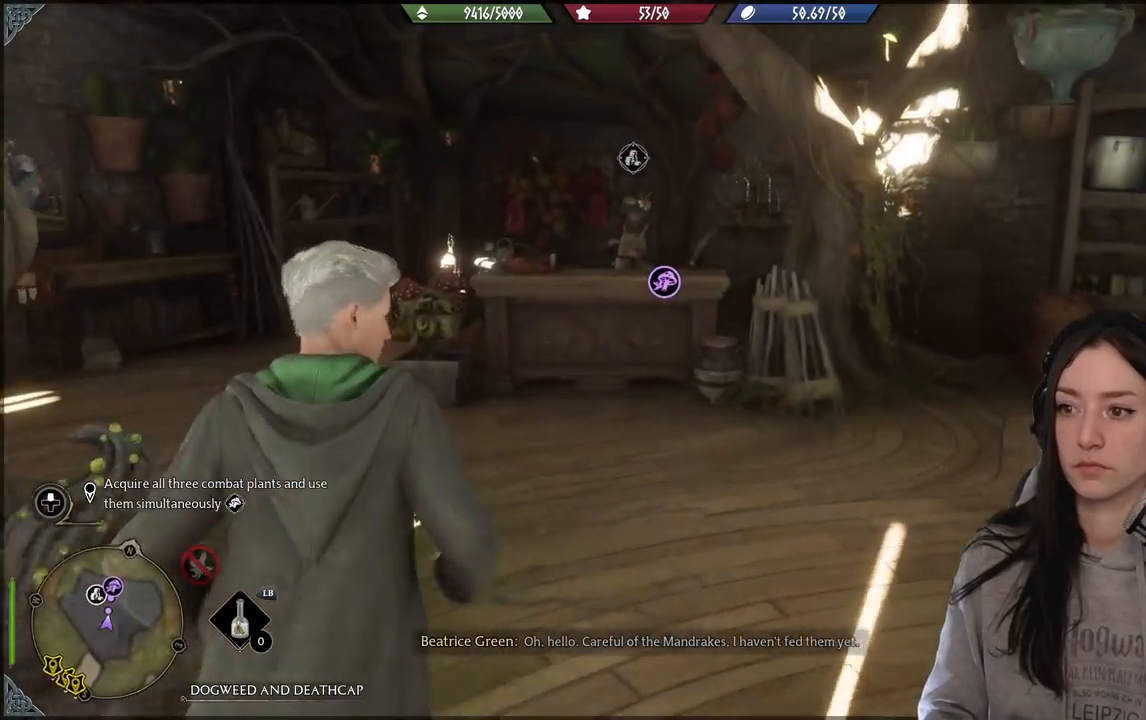
{"buttons": [], "left_stick": "up", "right_stick": "down-left", "events": [[17, "right_stick", "center"], [467, "right_stick", "down-left"]]}
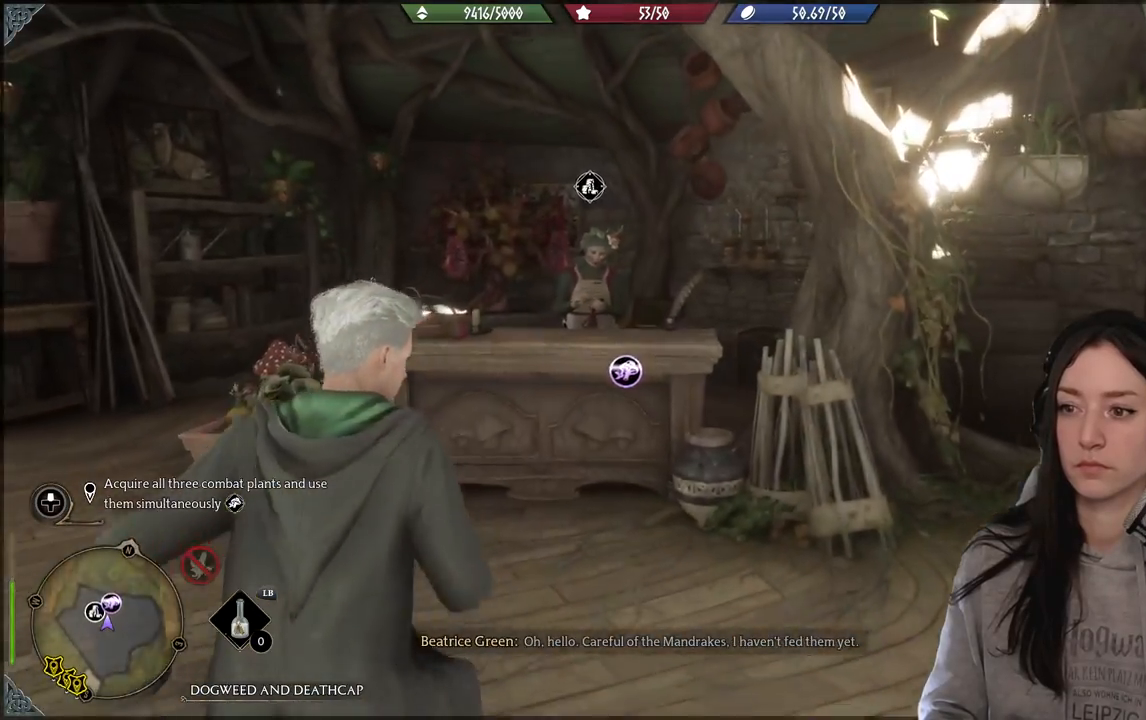
{"buttons": [], "left_stick": "center", "right_stick": "center", "events": [[200, "right_stick", "center"], [267, "left_stick", "center"]]}
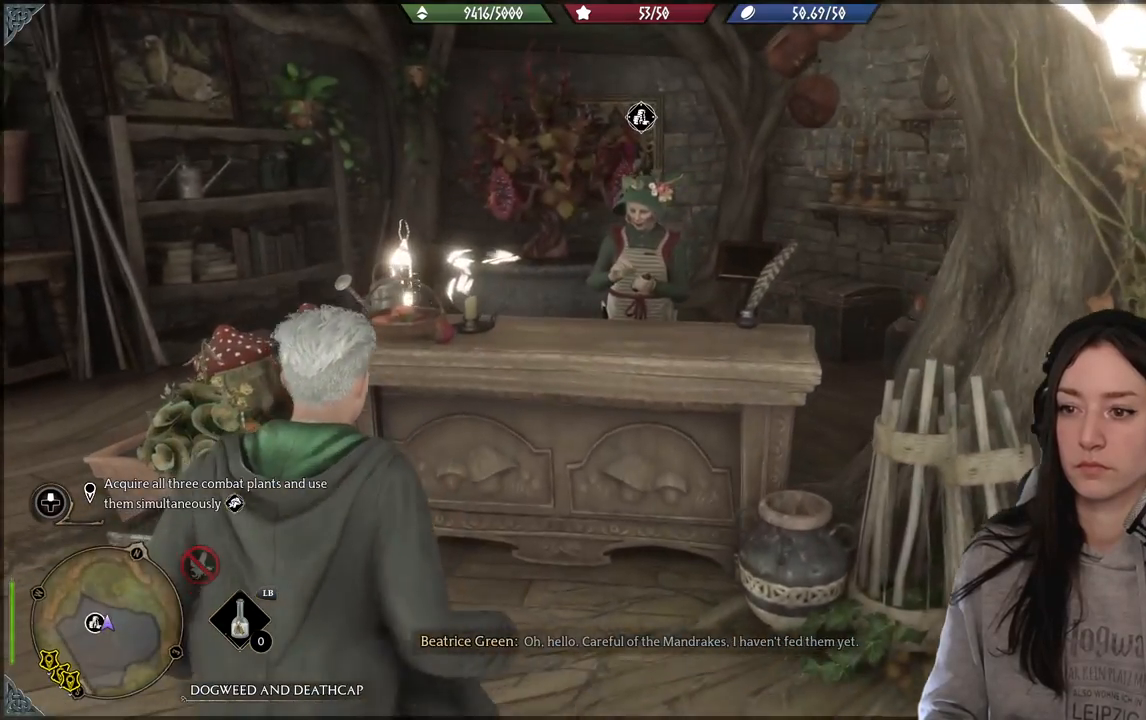
{"buttons": ["L1"], "left_stick": "center", "right_stick": "center", "events": [[117, "L1", "down"]]}
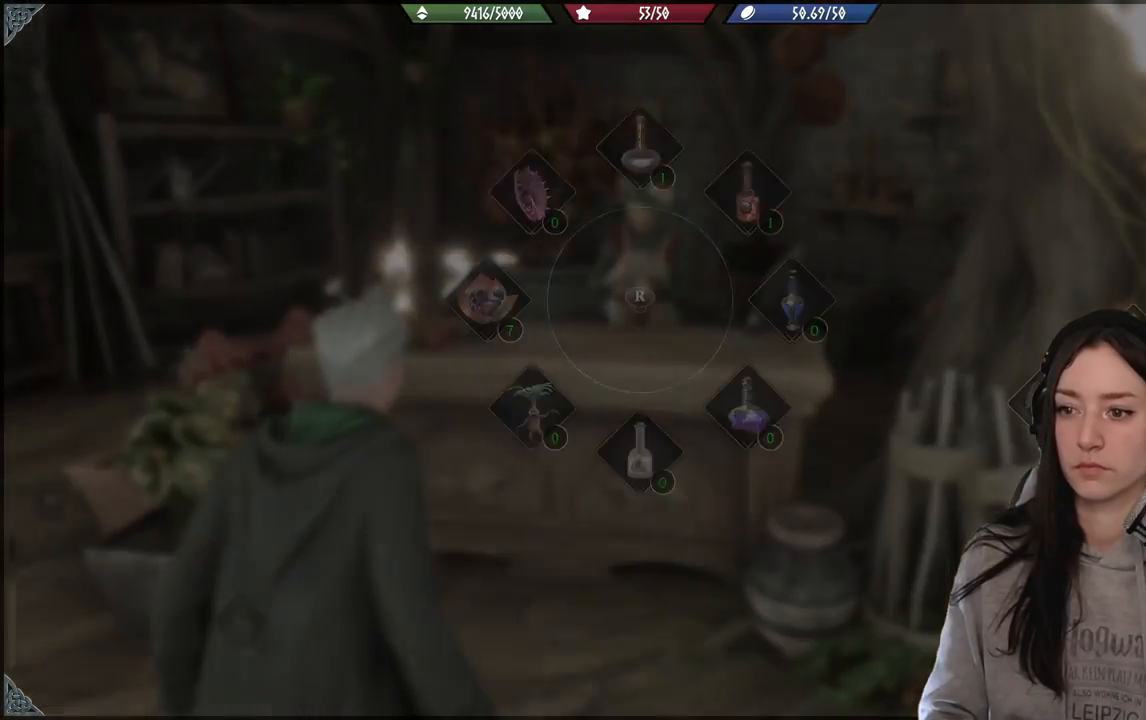
{"buttons": ["L1"], "left_stick": "center", "right_stick": "center", "events": []}
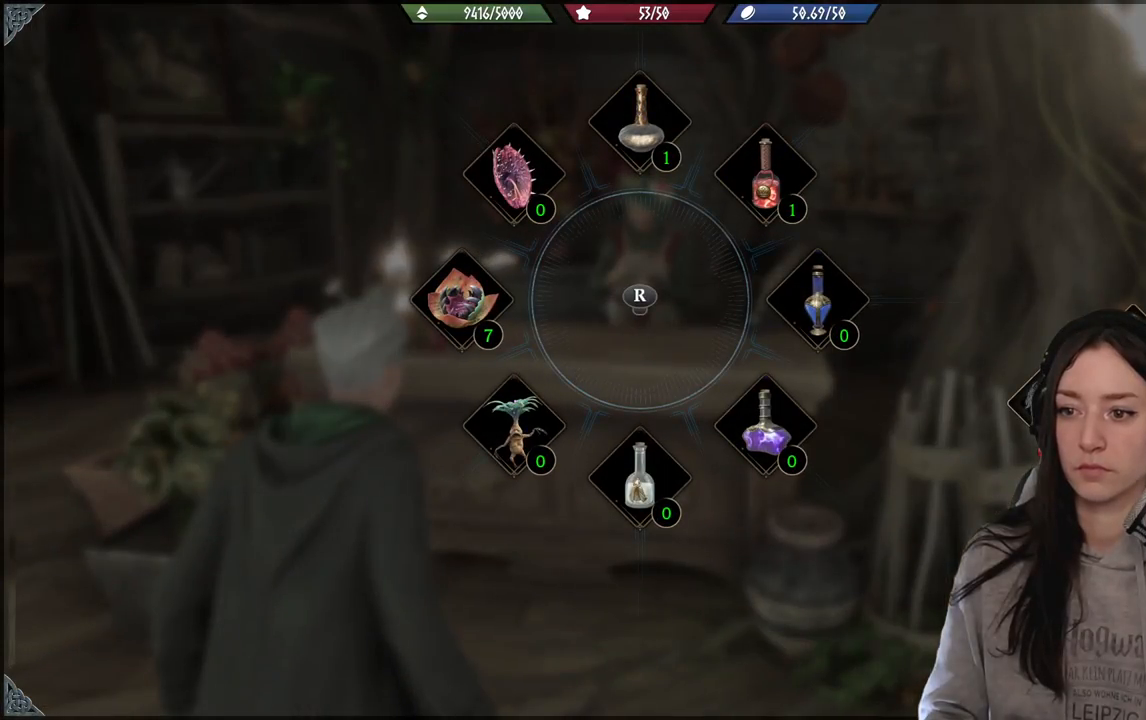
{"buttons": ["L1"], "left_stick": "center", "right_stick": "center", "events": []}
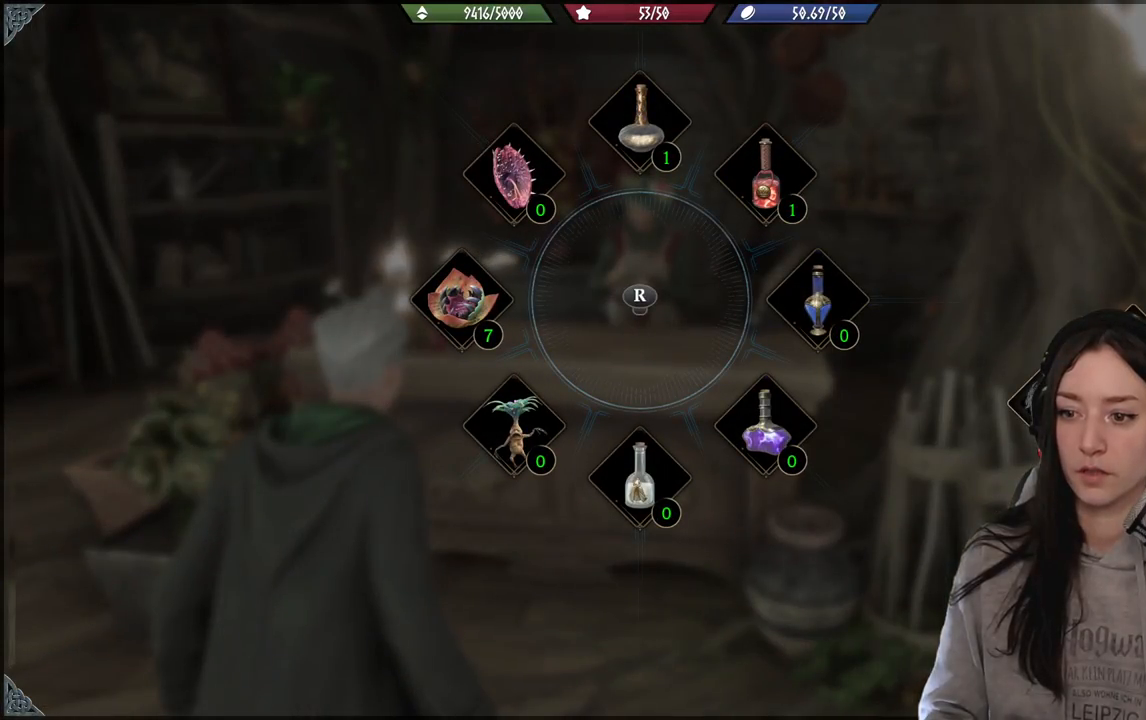
{"buttons": ["L1"], "left_stick": "center", "right_stick": "center", "events": []}
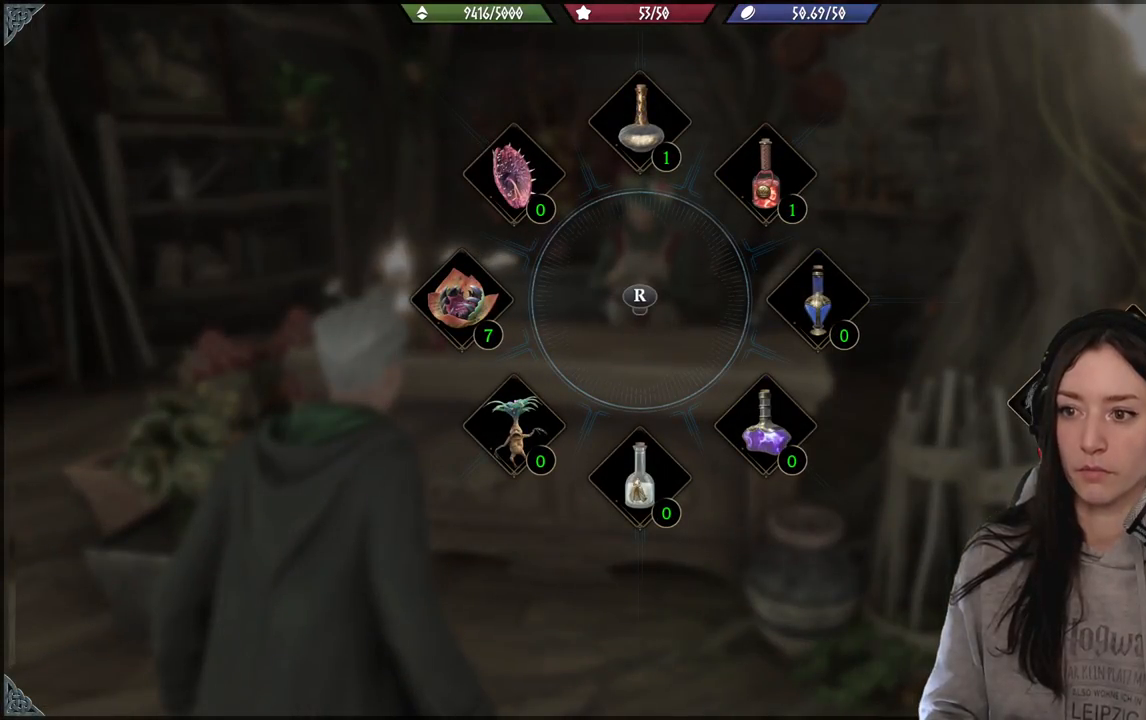
{"buttons": ["L1"], "left_stick": "center", "right_stick": "center", "events": []}
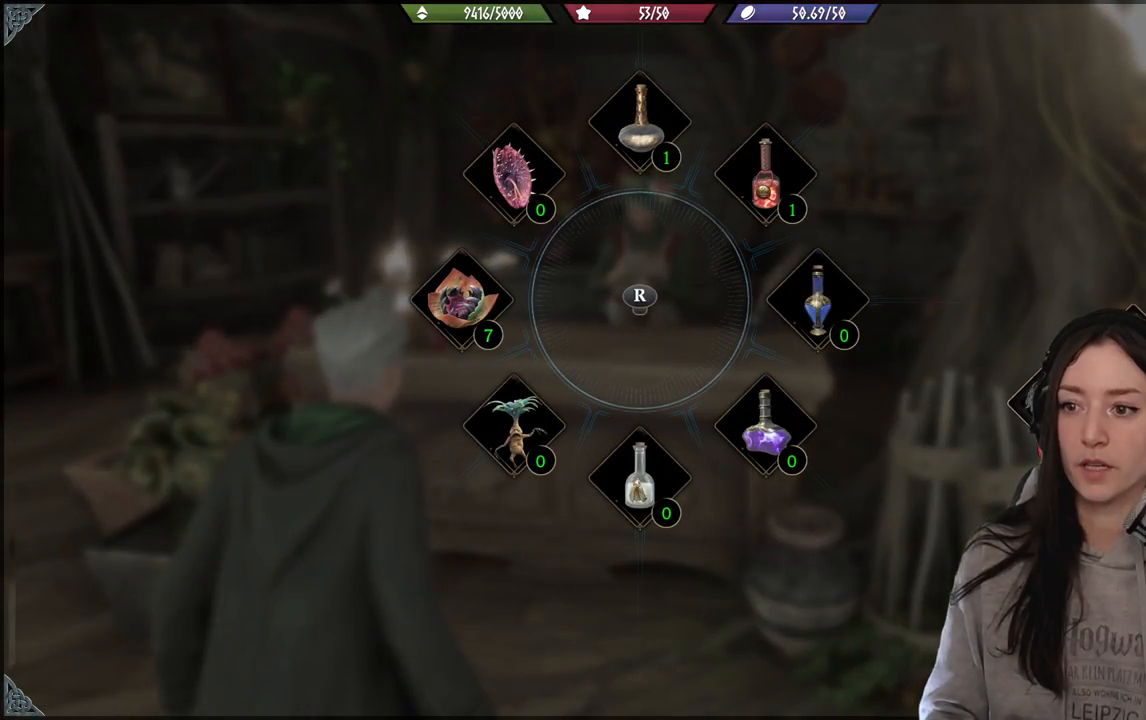
{"buttons": [], "left_stick": "up-right", "right_stick": "center", "events": [[83, "L1", "up"], [383, "left_stick", "up-right"]]}
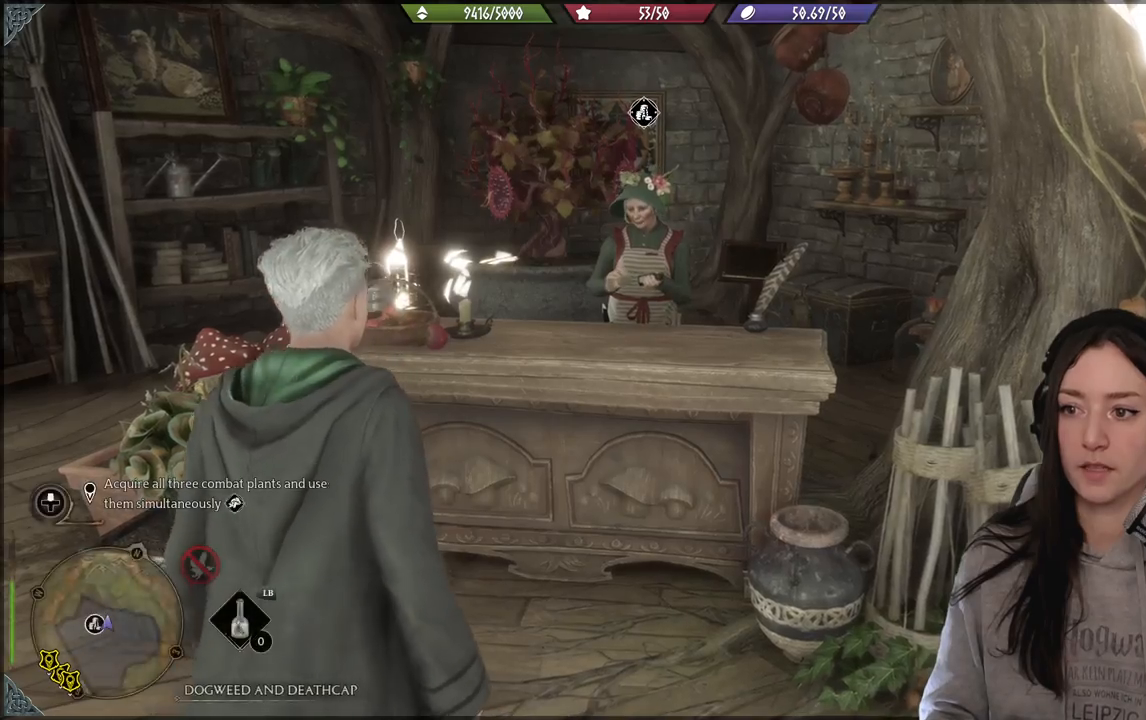
{"buttons": [], "left_stick": "up-right", "right_stick": "center", "events": [[217, "right_stick", "up"], [400, "right_stick", "center"]]}
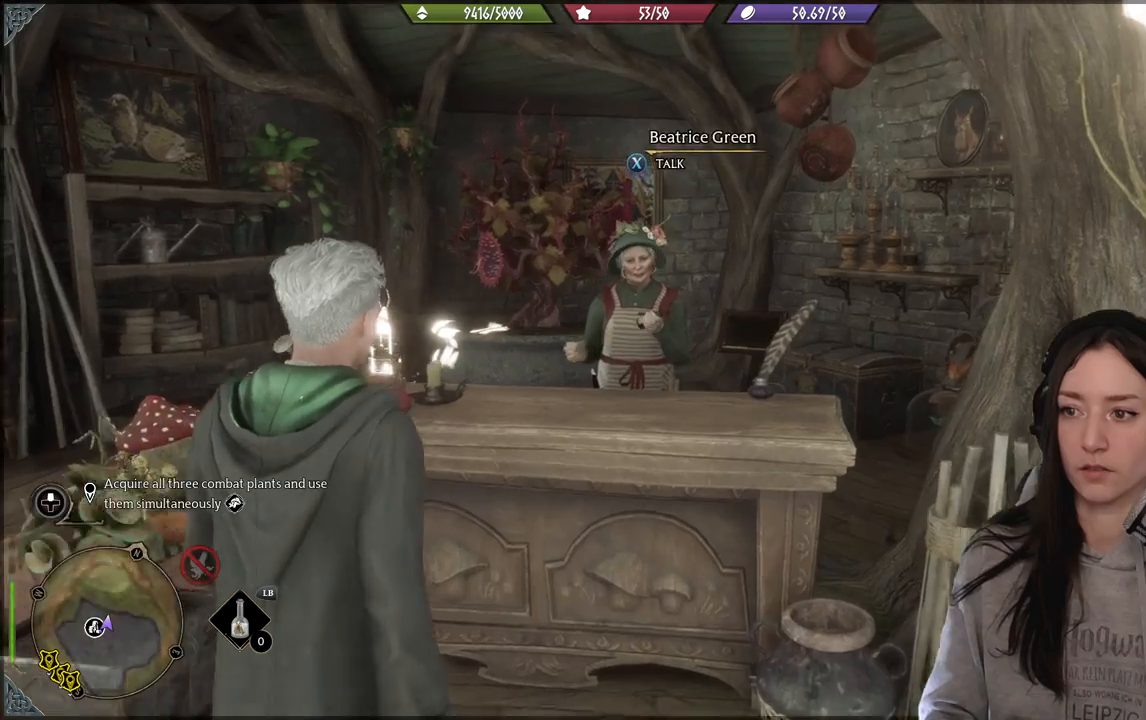
{"buttons": [], "left_stick": "center", "right_stick": "center", "events": [[333, "X", "down"], [383, "left_stick", "center"], [483, "X", "up"]]}
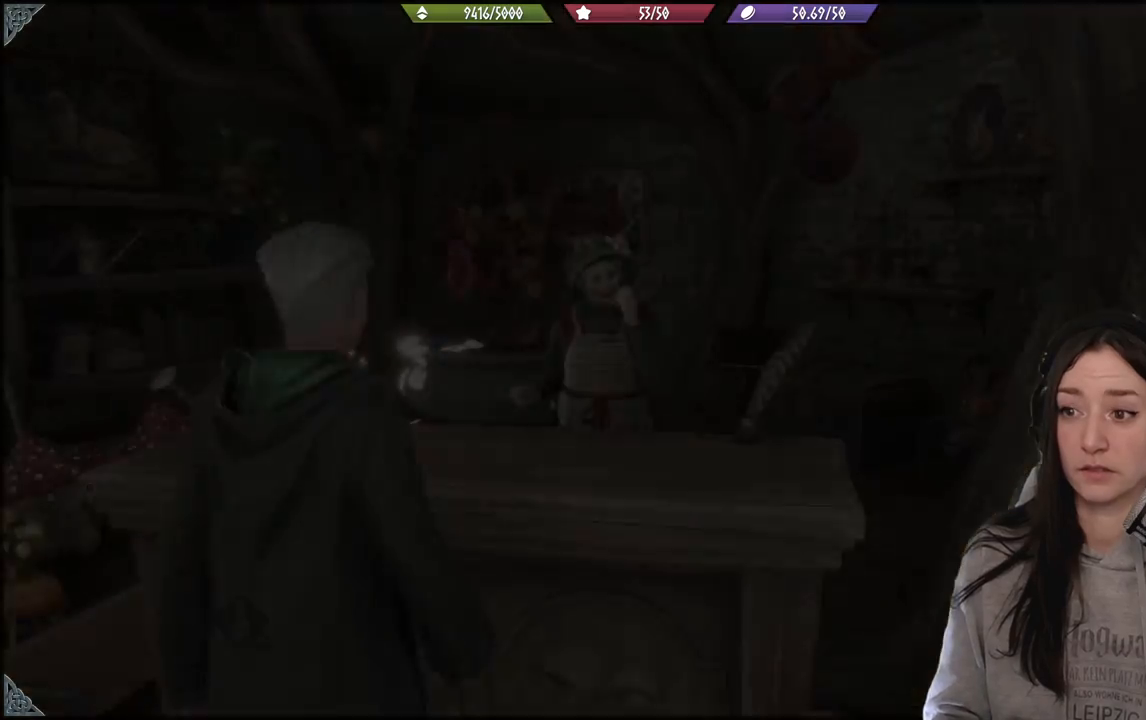
{"buttons": [], "left_stick": "center", "right_stick": "center", "events": []}
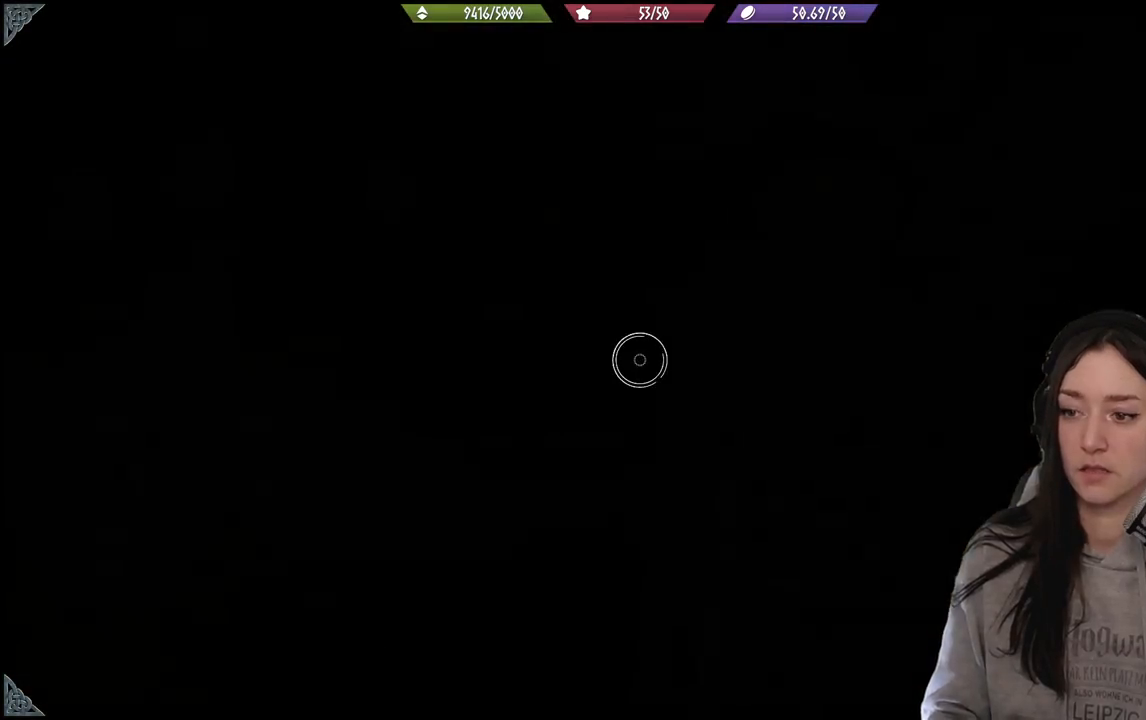
{"buttons": [], "left_stick": "up-left", "right_stick": "center", "events": [[433, "left_stick", "up-left"]]}
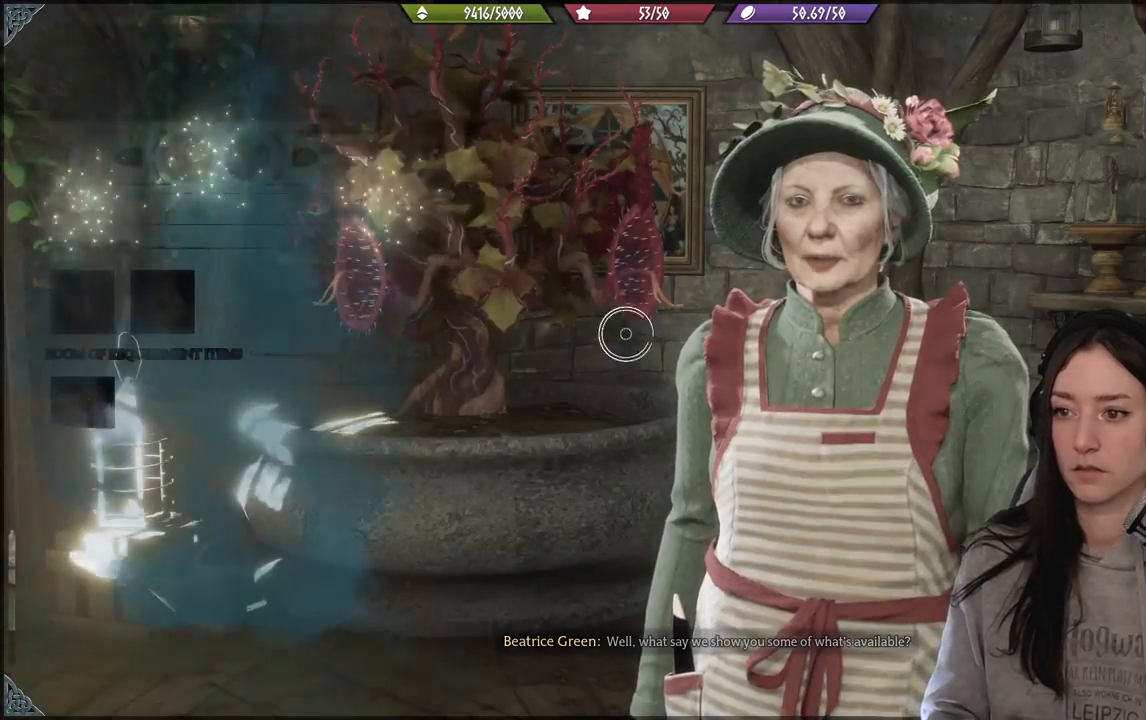
{"buttons": [], "left_stick": "left", "right_stick": "center", "events": [[167, "left_stick", "left"]]}
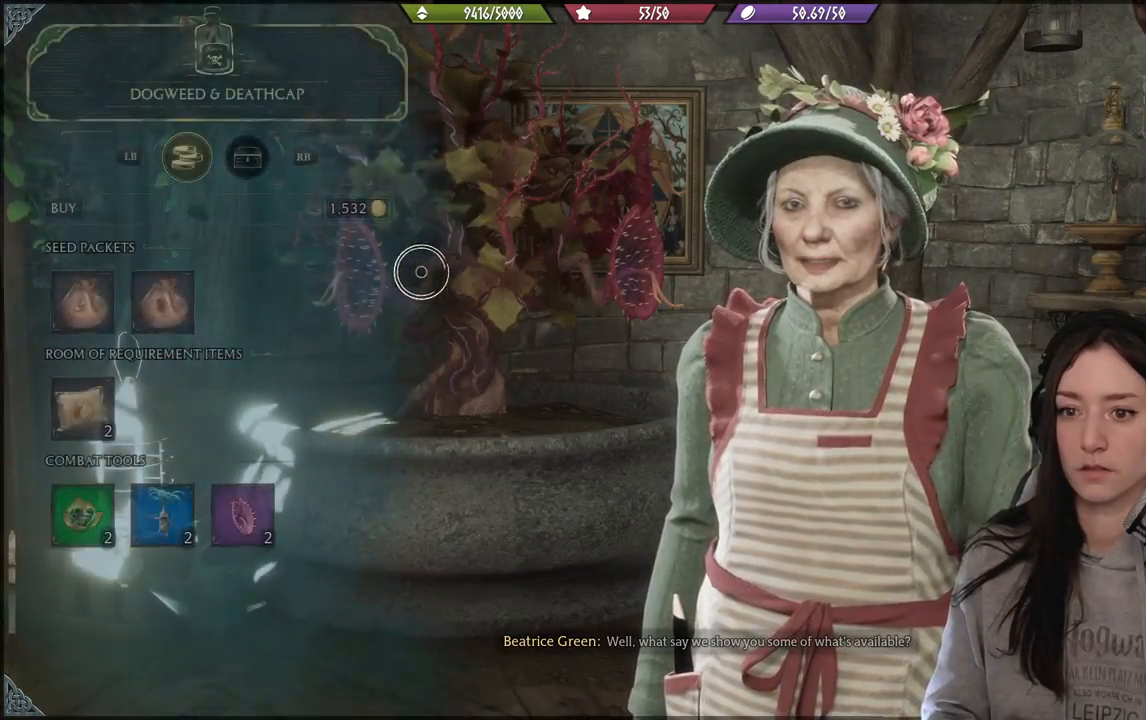
{"buttons": [], "left_stick": "left", "right_stick": "center", "events": []}
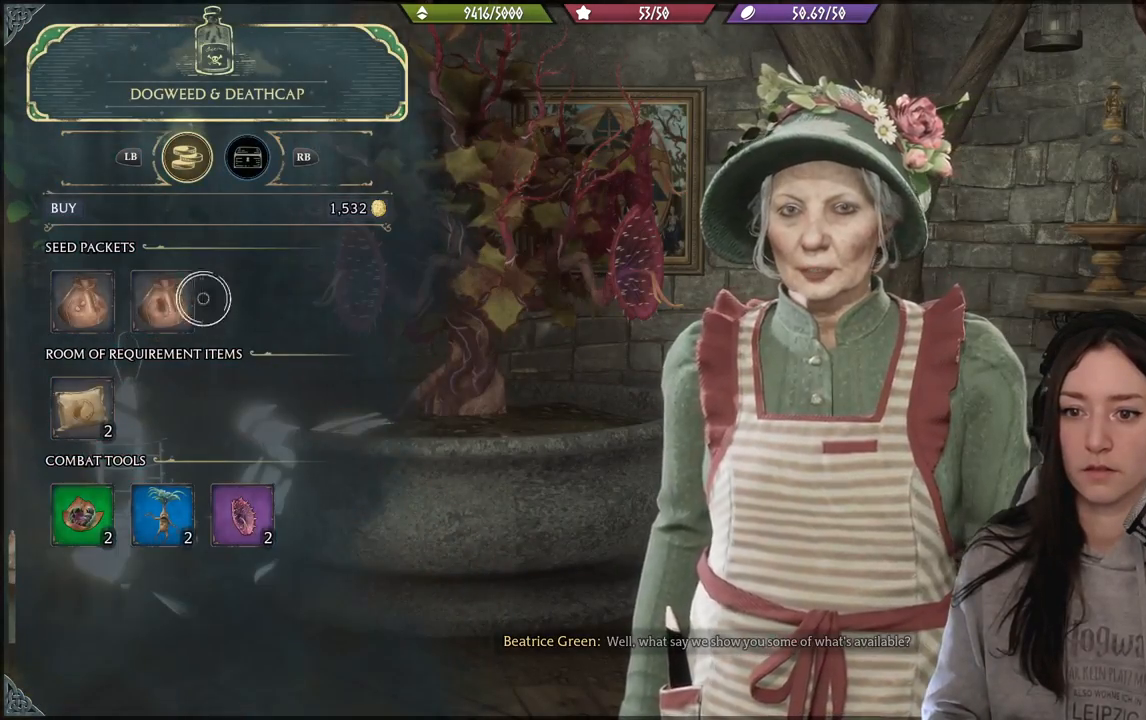
{"buttons": [], "left_stick": "center", "right_stick": "center", "events": [[167, "left_stick", "center"]]}
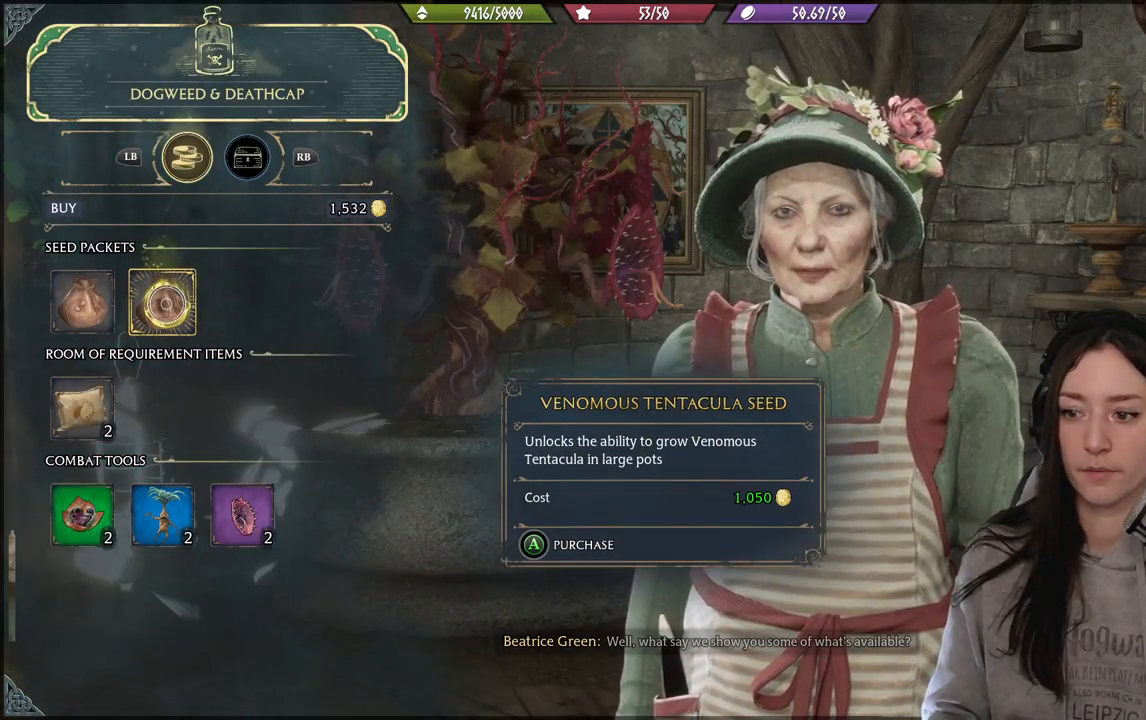
{"buttons": [], "left_stick": "center", "right_stick": "center", "events": []}
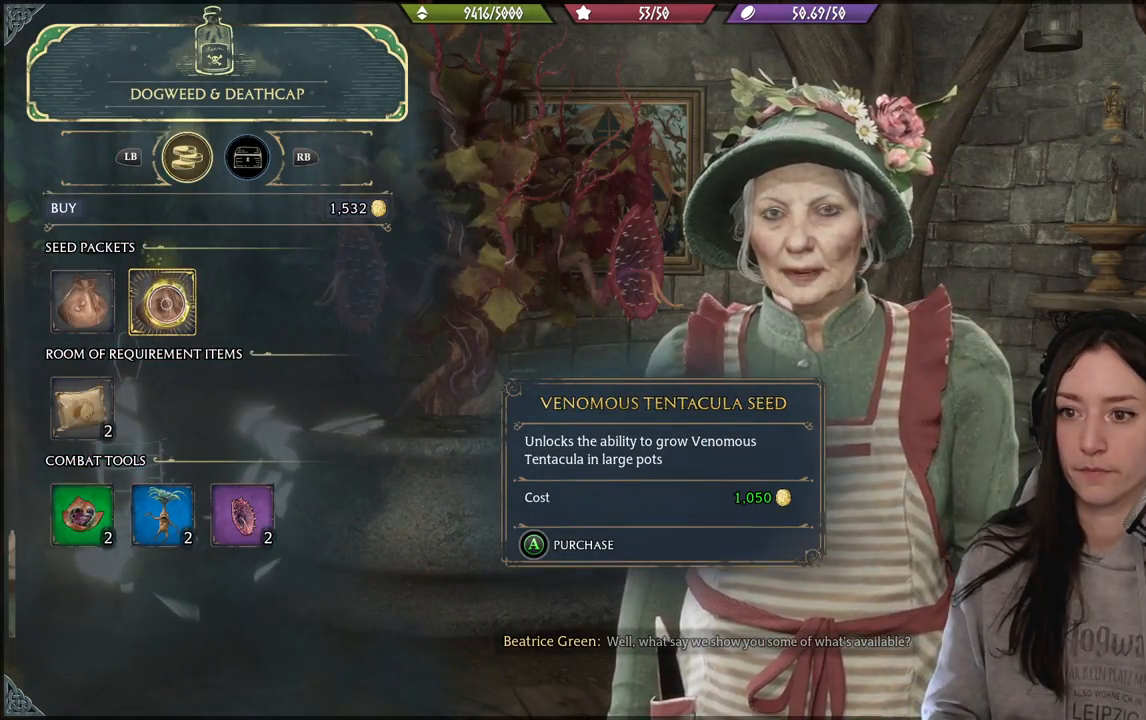
{"buttons": [], "left_stick": "left", "right_stick": "center", "events": [[300, "left_stick", "left"]]}